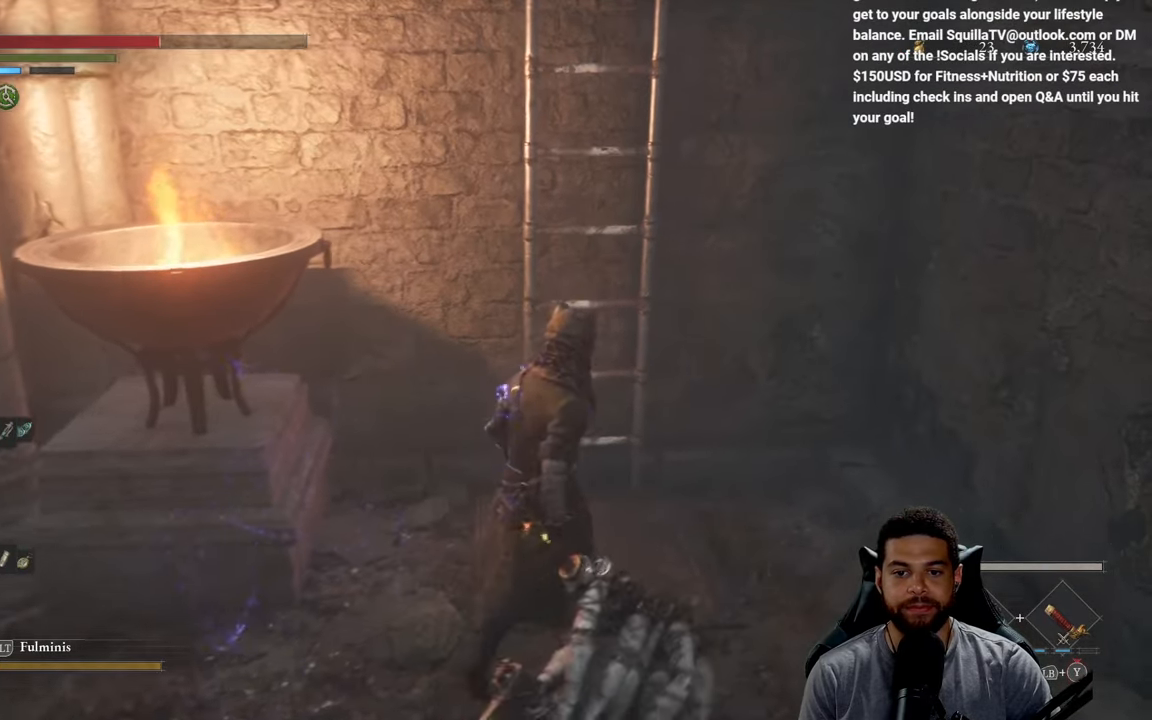
Gameplay with a controller (Xbox layout); each line is a JSON object with the inputs held at the frame after it. "events" lists button and stick changes between this image and that frame as [ms after this image, input, new state], when the widget could be followed in between.
{"buttons": ["A", "B"], "left_stick": "up-left", "right_stick": "center", "events": [[50, "A", "up"], [117, "A", "down"], [117, "left_stick", "up"], [200, "A", "up"], [267, "A", "down"], [350, "A", "up"], [417, "A", "down"], [467, "left_stick", "up-left"]]}
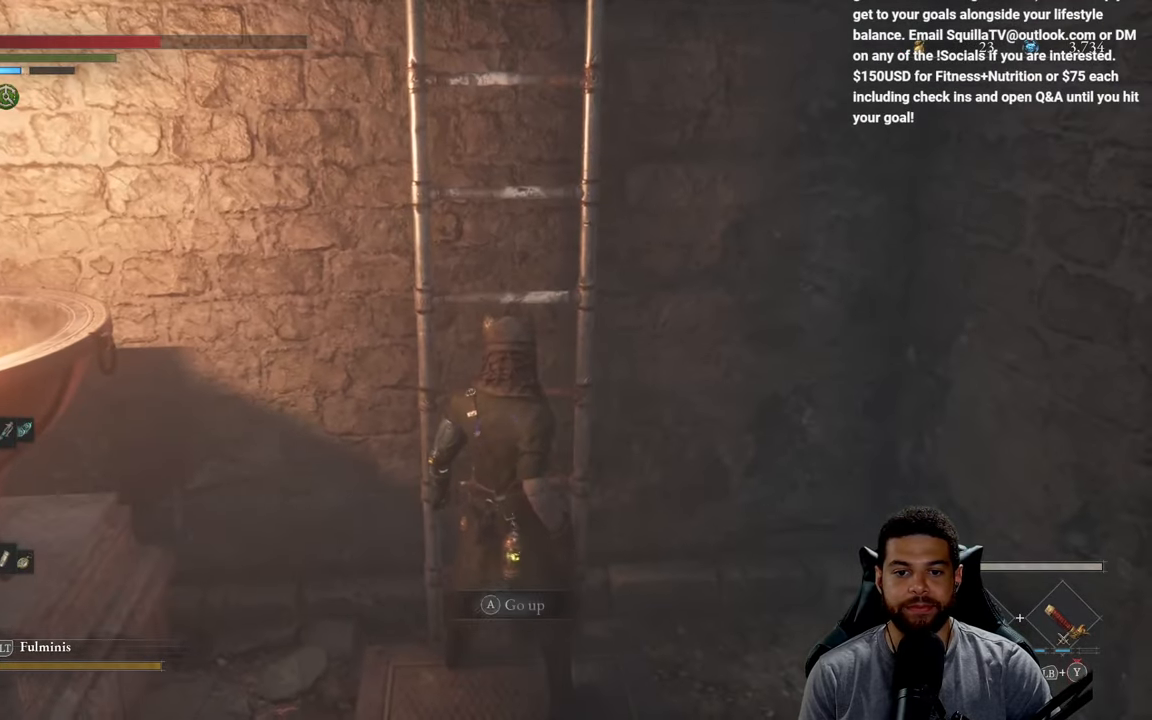
{"buttons": ["B"], "left_stick": "up", "right_stick": "left", "events": [[17, "A", "up"], [50, "A", "down"], [167, "A", "up"], [184, "left_stick", "up"], [184, "right_stick", "left"]]}
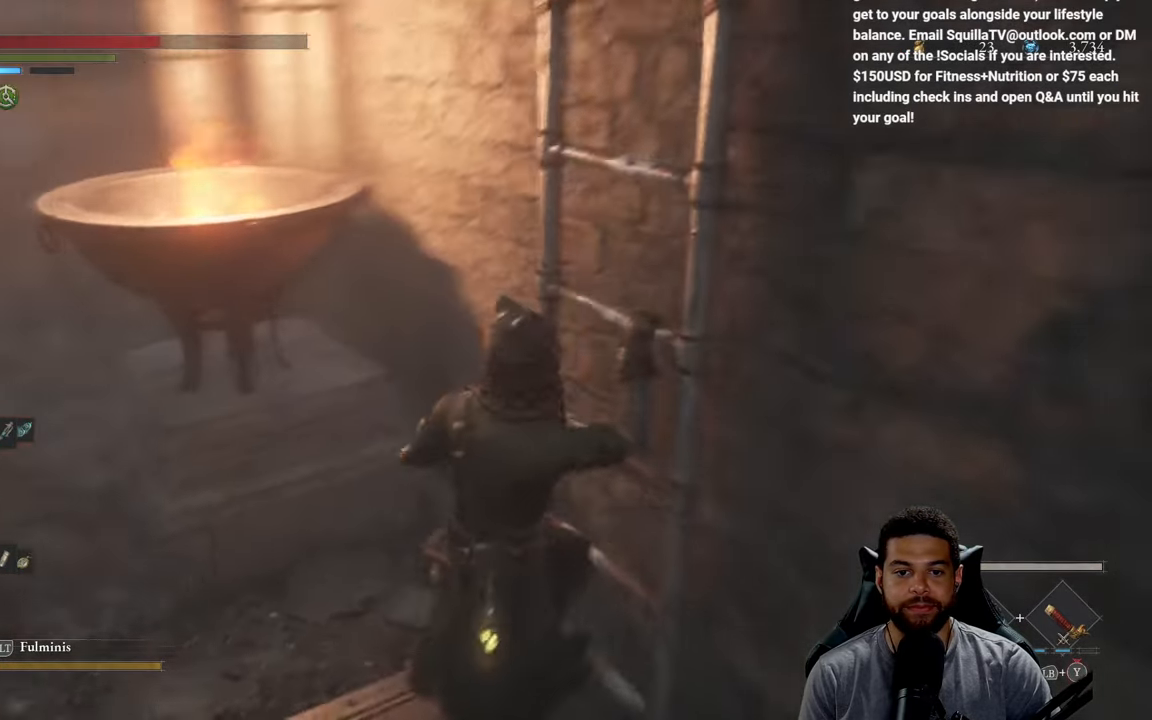
{"buttons": ["B"], "left_stick": "up", "right_stick": "up", "events": [[34, "right_stick", "center"], [384, "right_stick", "up"]]}
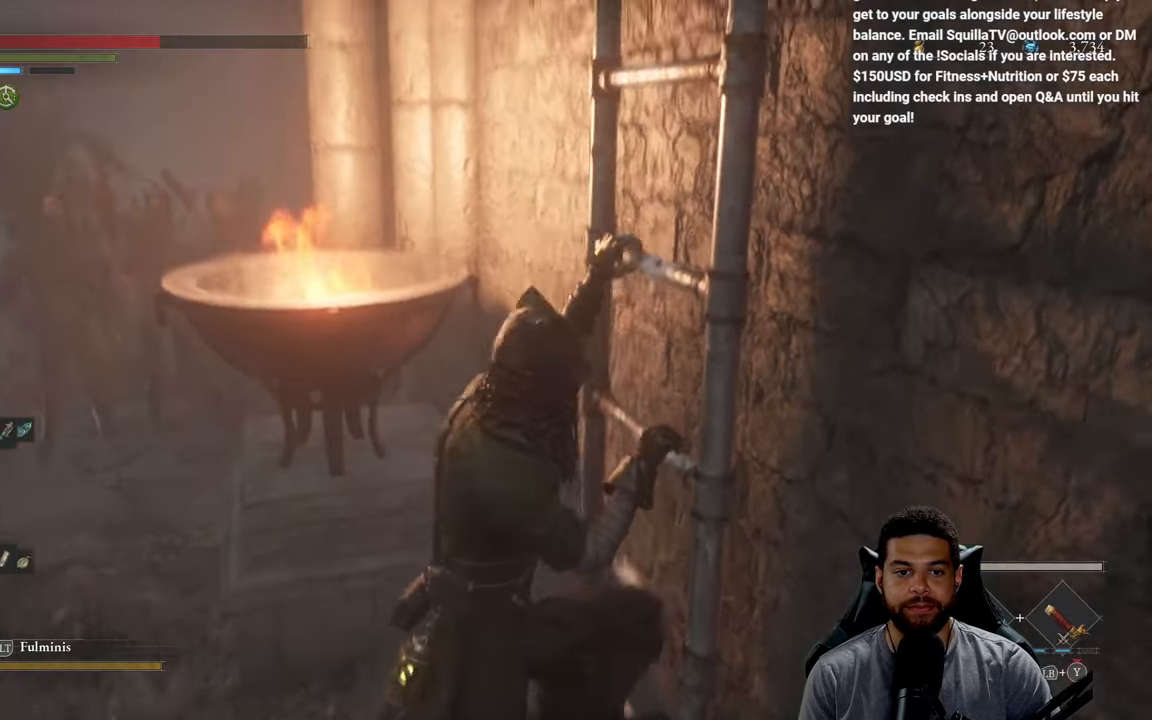
{"buttons": ["B"], "left_stick": "up", "right_stick": "center", "events": [[134, "right_stick", "center"]]}
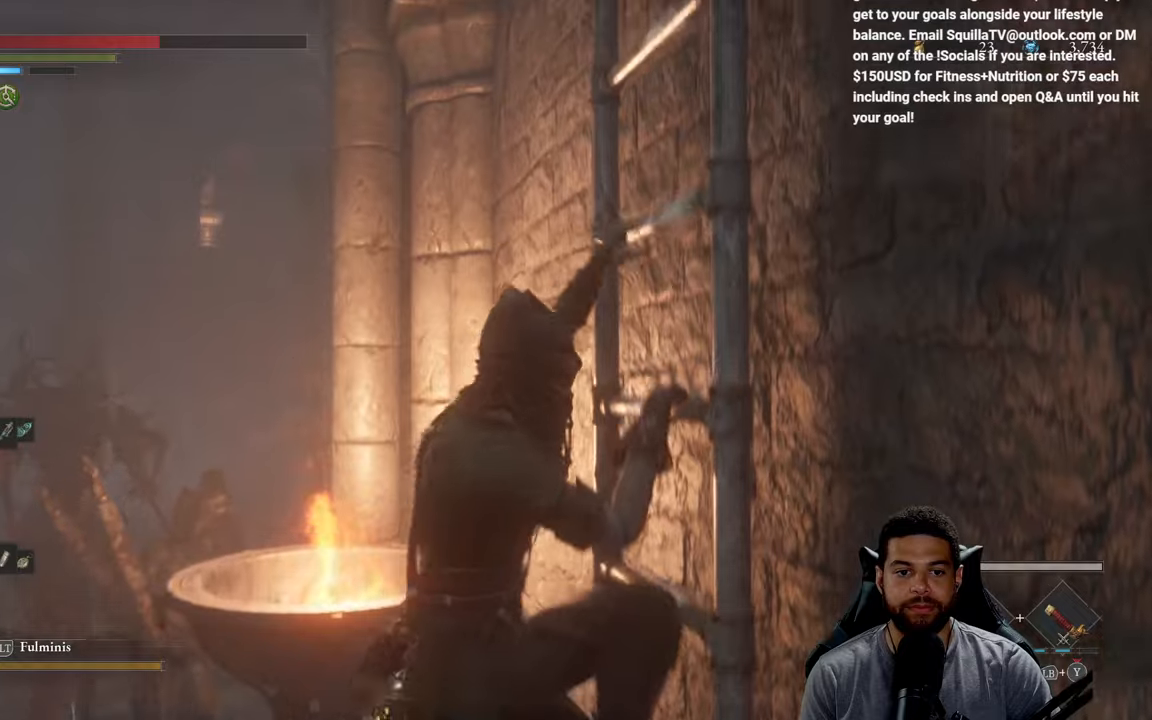
{"buttons": ["B"], "left_stick": "up", "right_stick": "down", "events": [[433, "right_stick", "down"]]}
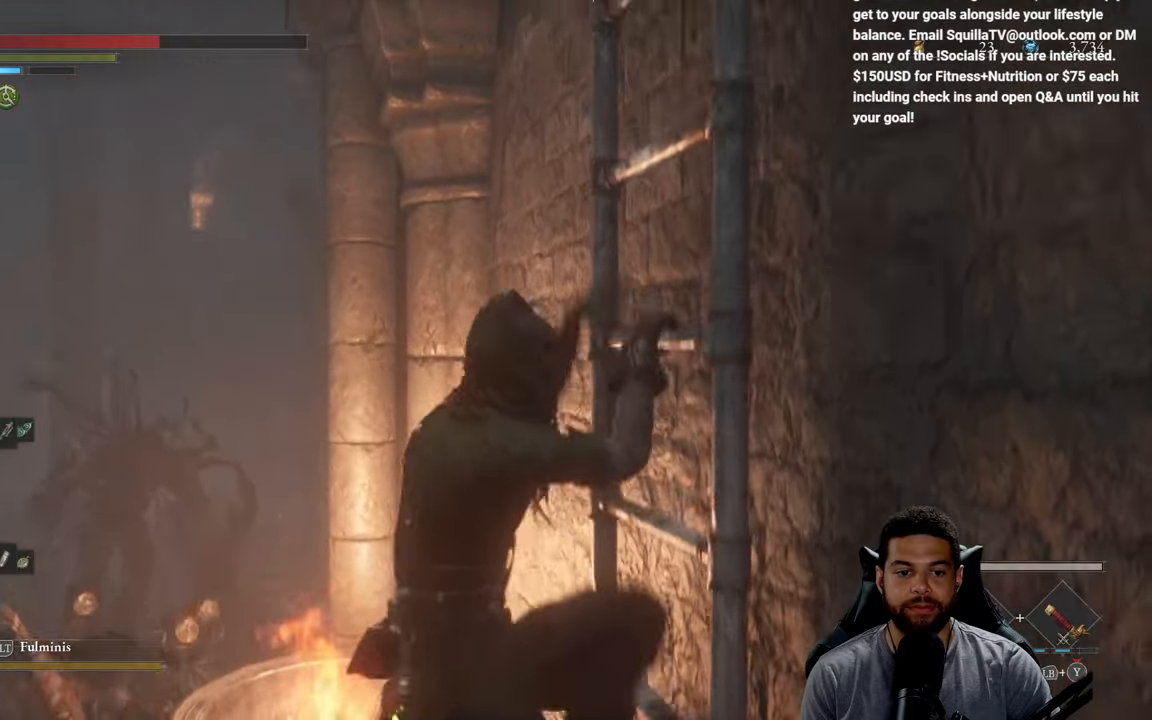
{"buttons": ["B"], "left_stick": "up", "right_stick": "center", "events": [[366, "right_stick", "center"]]}
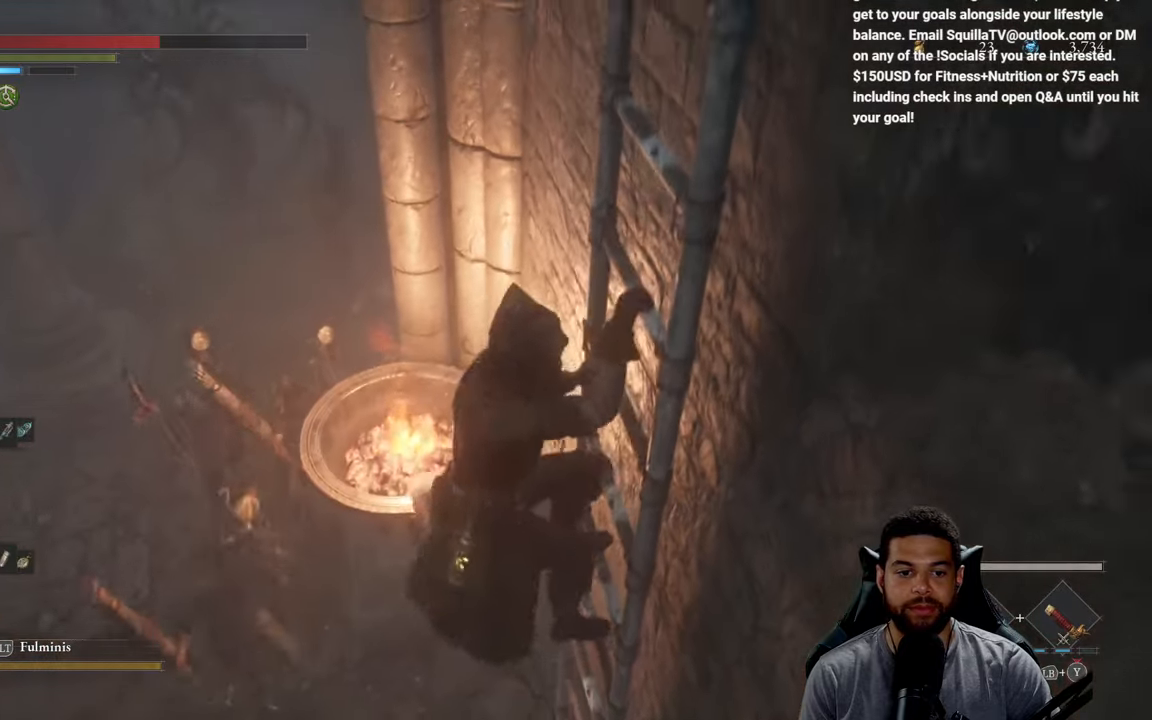
{"buttons": ["B"], "left_stick": "up", "right_stick": "center", "events": [[250, "right_stick", "left"], [500, "right_stick", "center"]]}
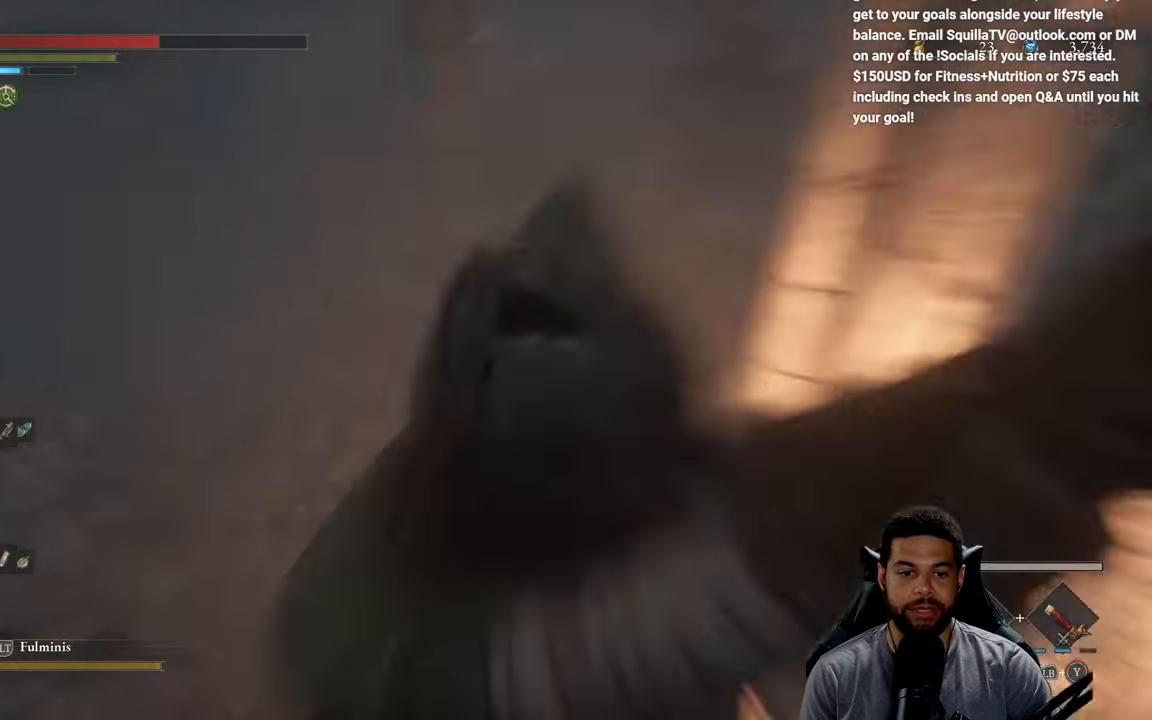
{"buttons": ["B"], "left_stick": "up", "right_stick": "center", "events": [[133, "right_stick", "down"], [283, "right_stick", "center"]]}
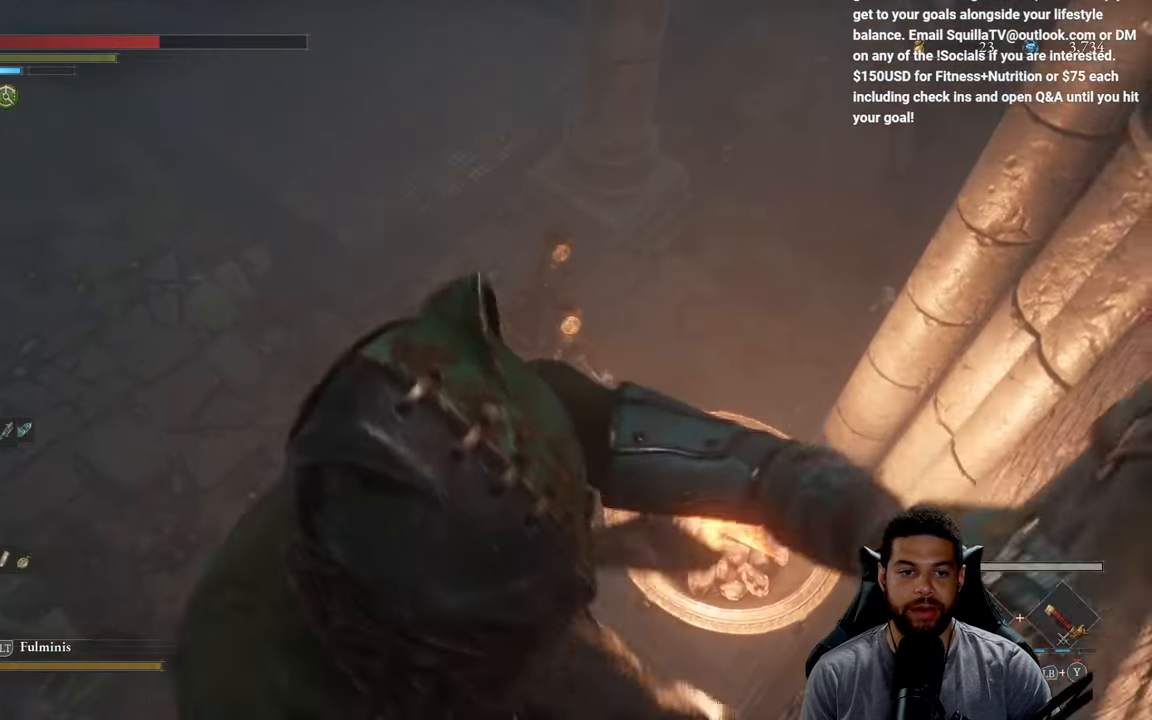
{"buttons": ["B"], "left_stick": "up", "right_stick": "center", "events": [[133, "right_stick", "right"], [450, "right_stick", "center"]]}
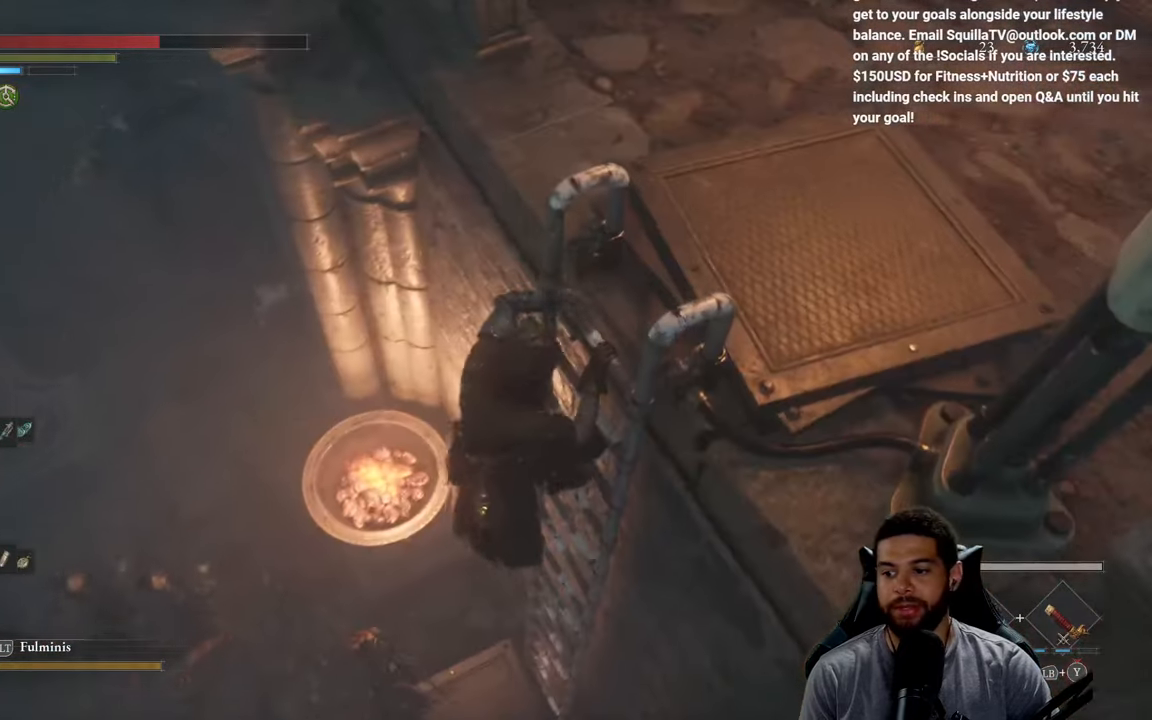
{"buttons": ["B"], "left_stick": "up", "right_stick": "up", "events": [[233, "right_stick", "up"]]}
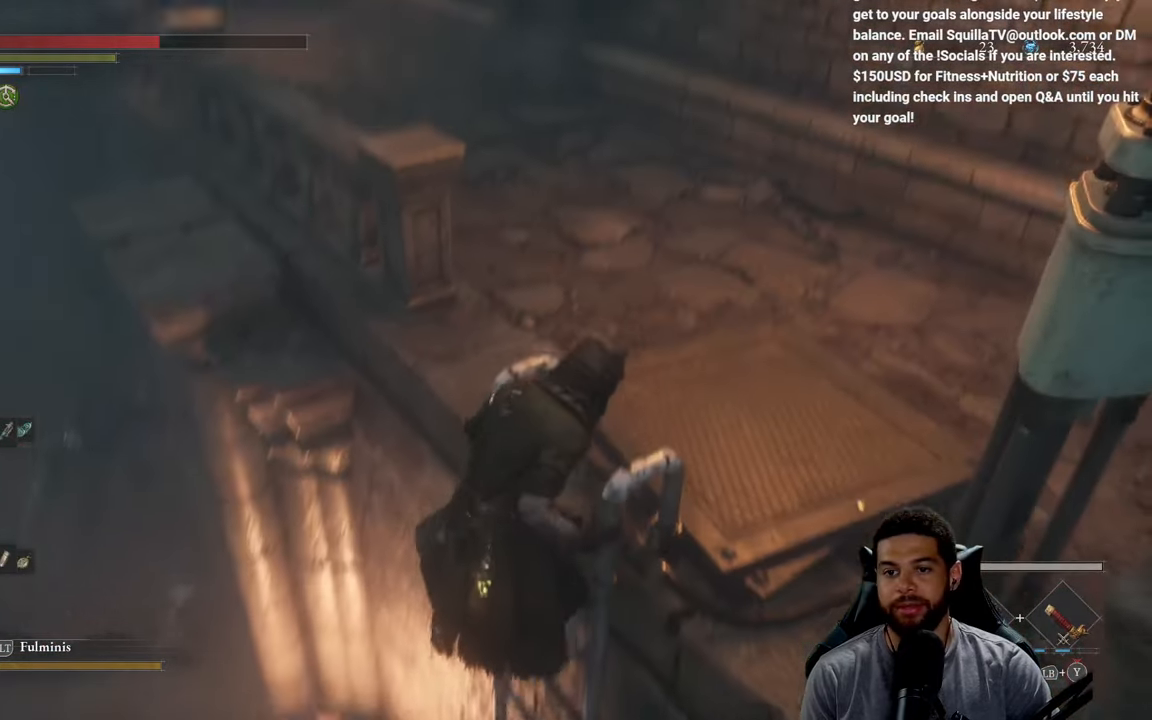
{"buttons": [], "left_stick": "up-right", "right_stick": "center", "events": [[183, "B", "up"], [233, "right_stick", "center"], [283, "right_stick", "left"], [333, "left_stick", "up-right"], [500, "right_stick", "center"]]}
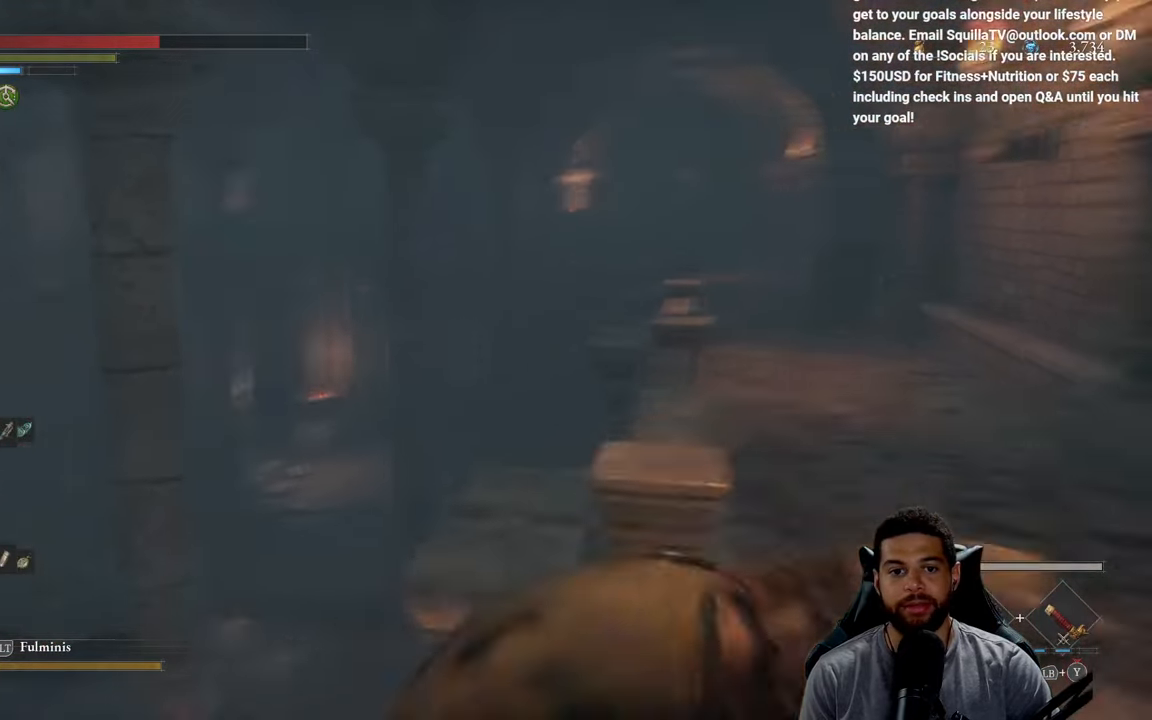
{"buttons": [], "left_stick": "up-right", "right_stick": "center", "events": [[383, "right_stick", "down-left"], [466, "right_stick", "center"]]}
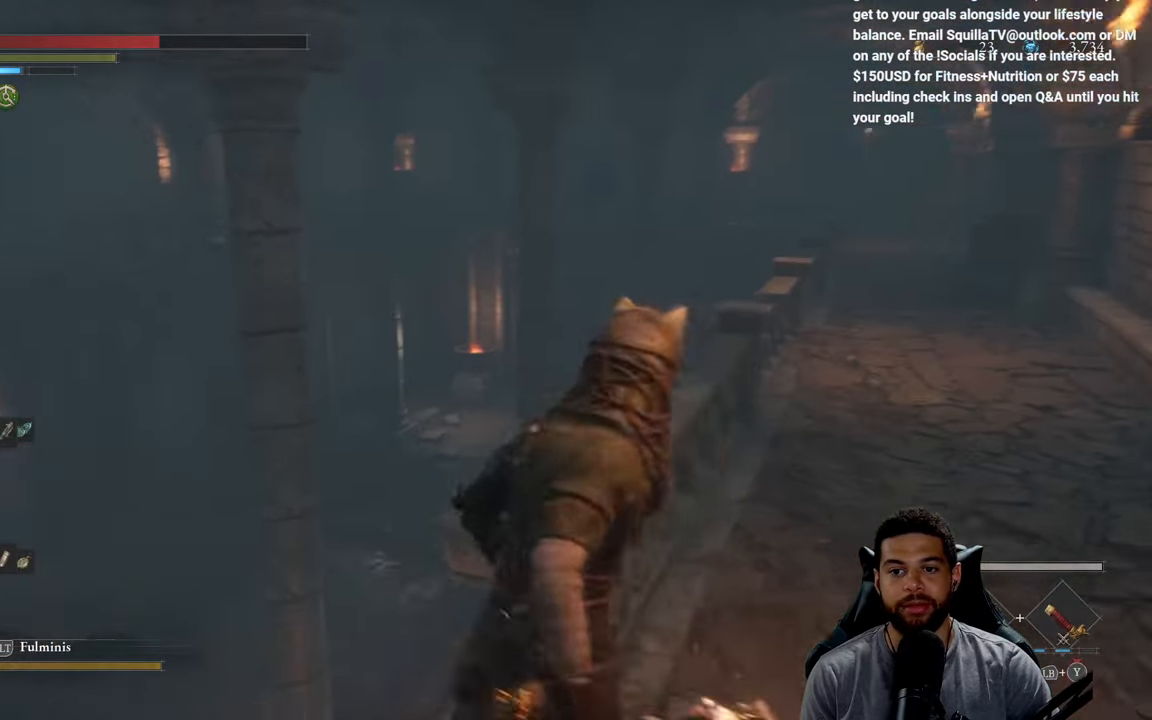
{"buttons": [], "left_stick": "center", "right_stick": "left", "events": [[400, "right_stick", "left"], [416, "left_stick", "center"]]}
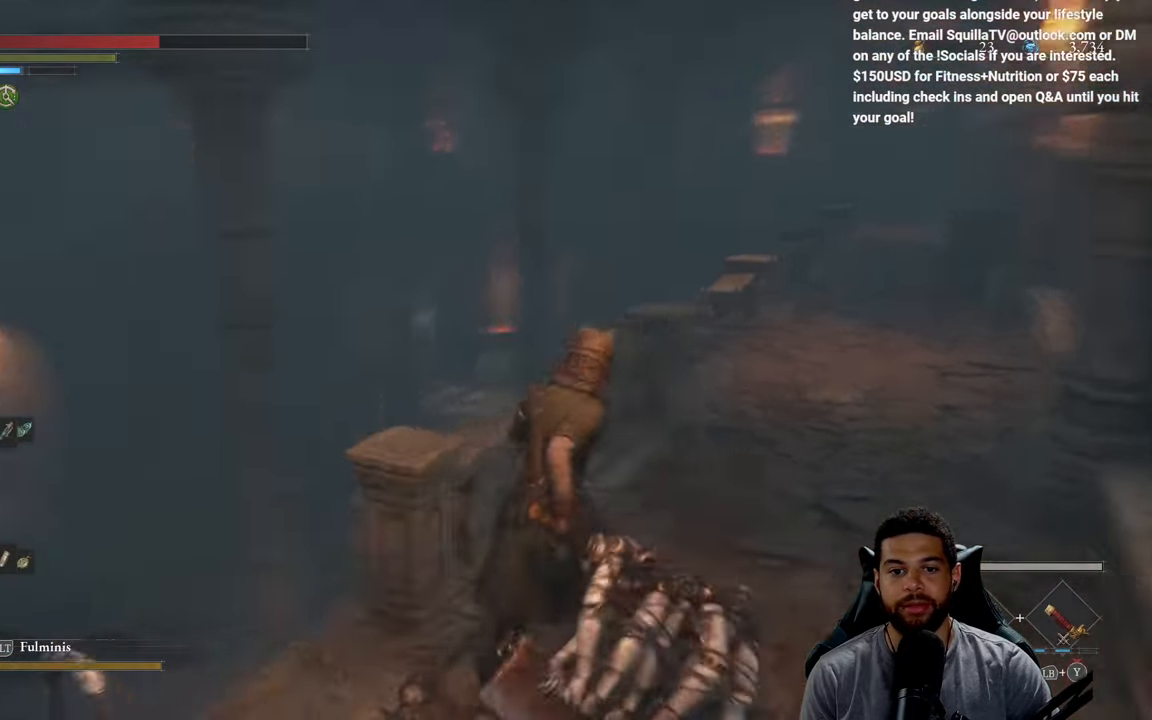
{"buttons": [], "left_stick": "down-right", "right_stick": "center", "events": [[133, "left_stick", "down-right"], [450, "right_stick", "center"]]}
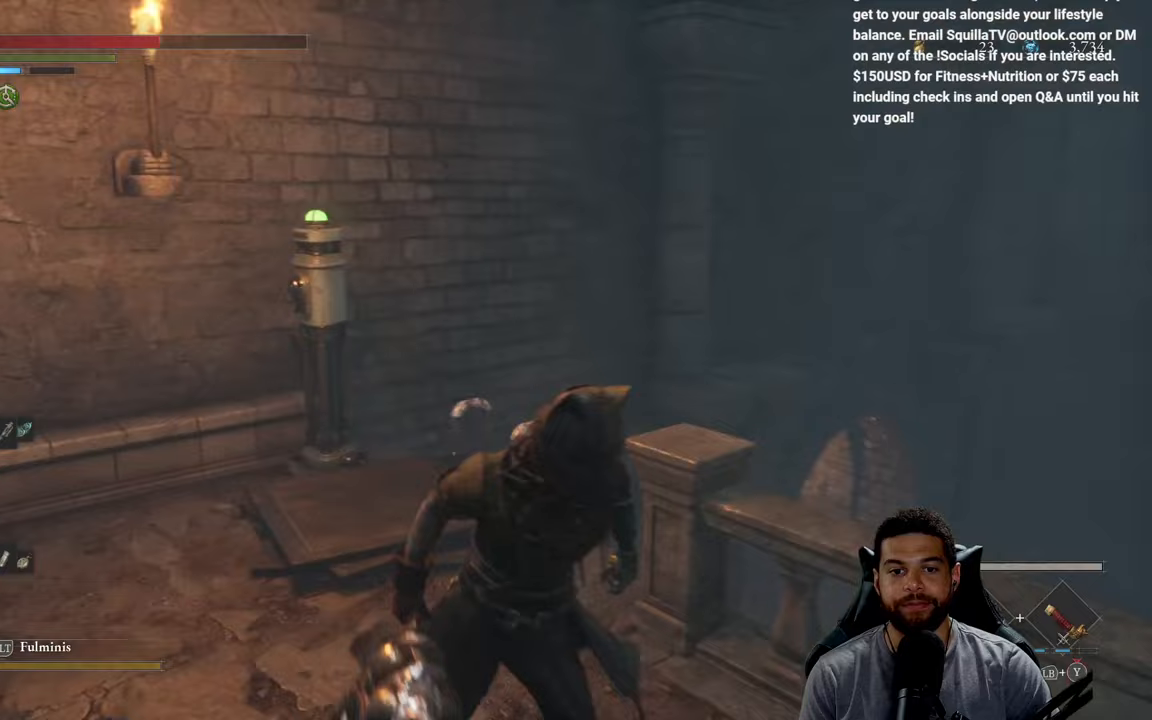
{"buttons": ["B"], "left_stick": "right", "right_stick": "center", "events": [[33, "B", "down"], [250, "right_stick", "right"], [367, "left_stick", "right"], [417, "right_stick", "center"]]}
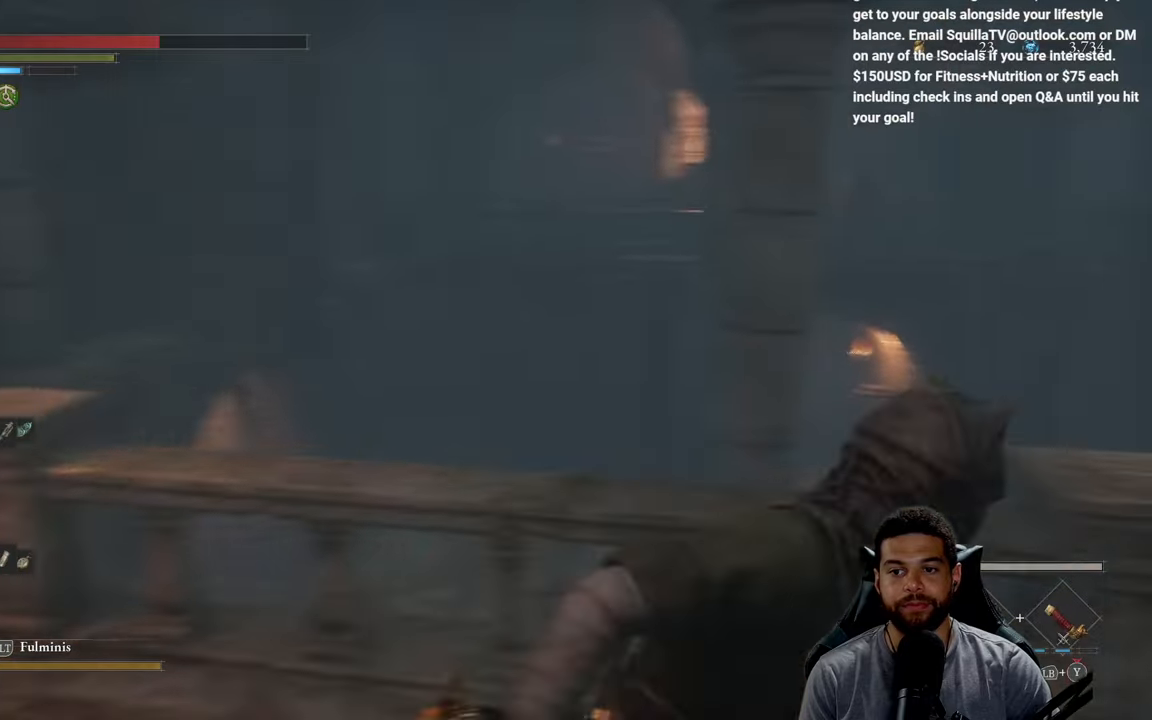
{"buttons": ["B"], "left_stick": "up-right", "right_stick": "center", "events": [[283, "left_stick", "up-right"], [383, "right_stick", "left"], [500, "right_stick", "center"]]}
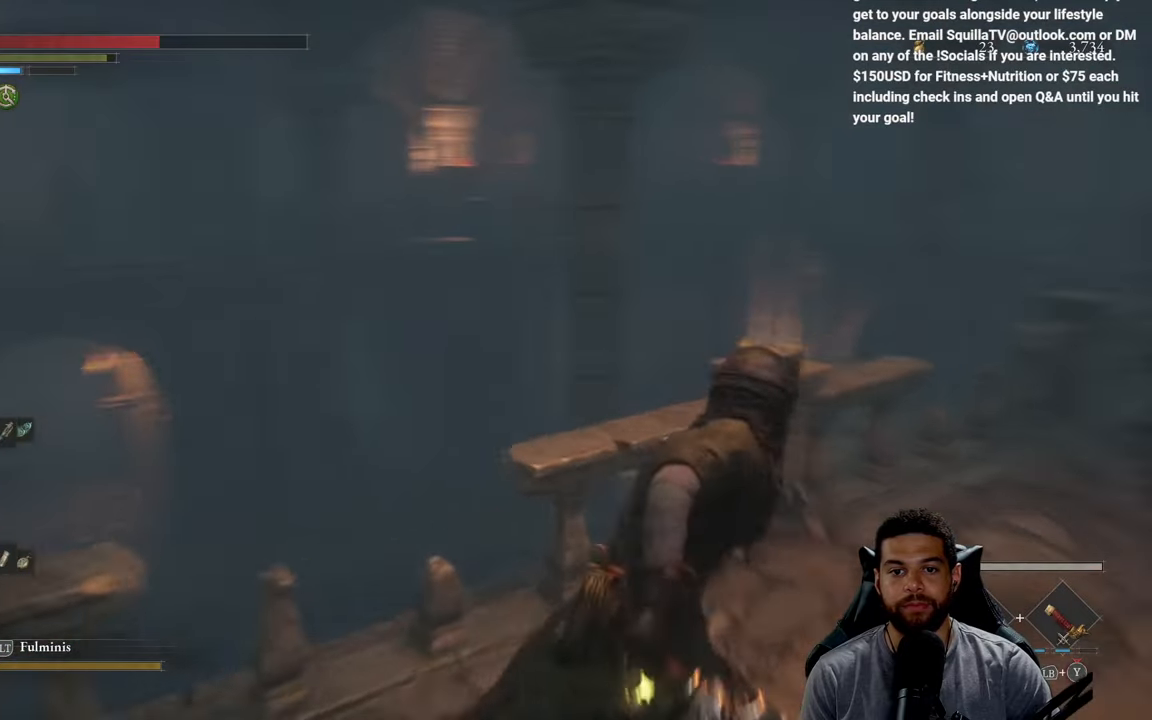
{"buttons": ["B"], "left_stick": "up-right", "right_stick": "center", "events": []}
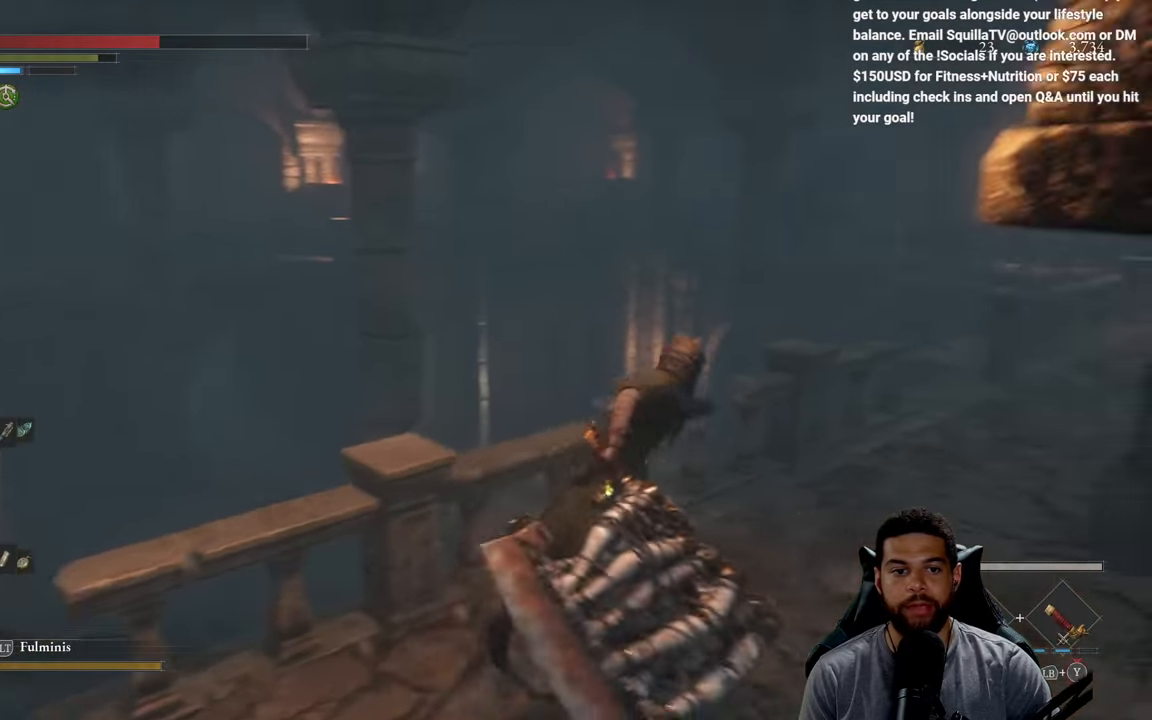
{"buttons": [], "left_stick": "down-right", "right_stick": "center", "events": [[17, "right_stick", "left"], [200, "left_stick", "right"], [383, "right_stick", "center"], [400, "B", "up"], [500, "left_stick", "down-right"]]}
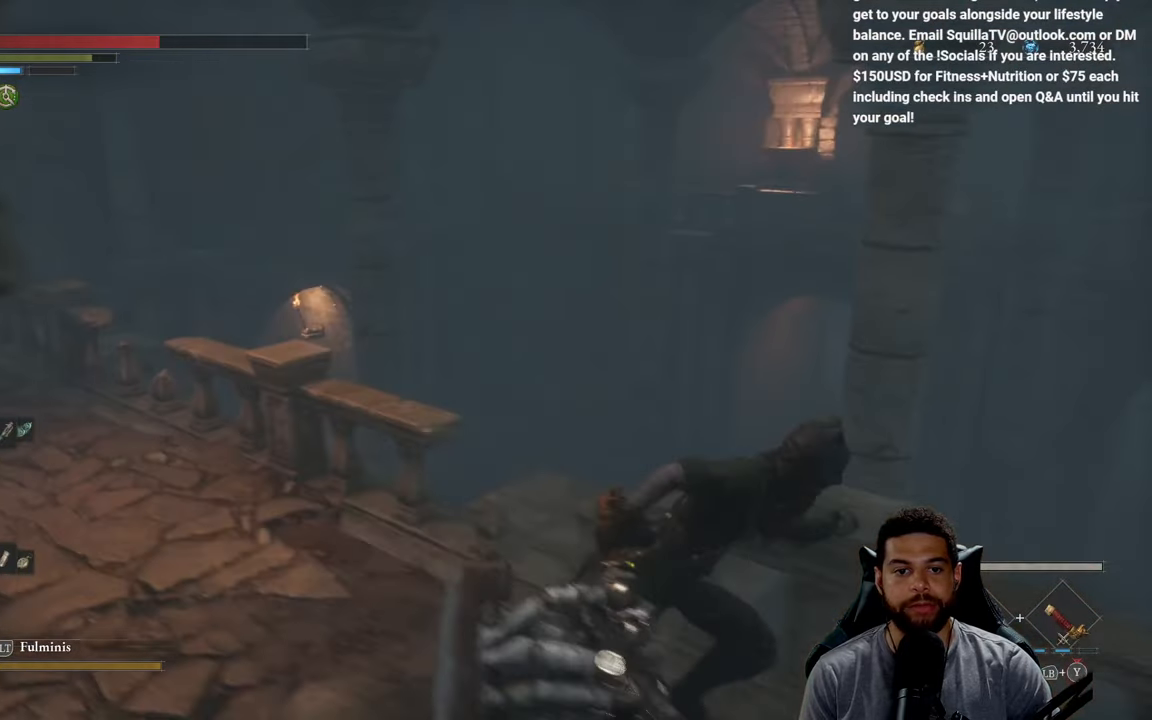
{"buttons": ["B"], "left_stick": "down-right", "right_stick": "center", "events": [[17, "right_stick", "left"], [133, "right_stick", "center"], [267, "B", "down"]]}
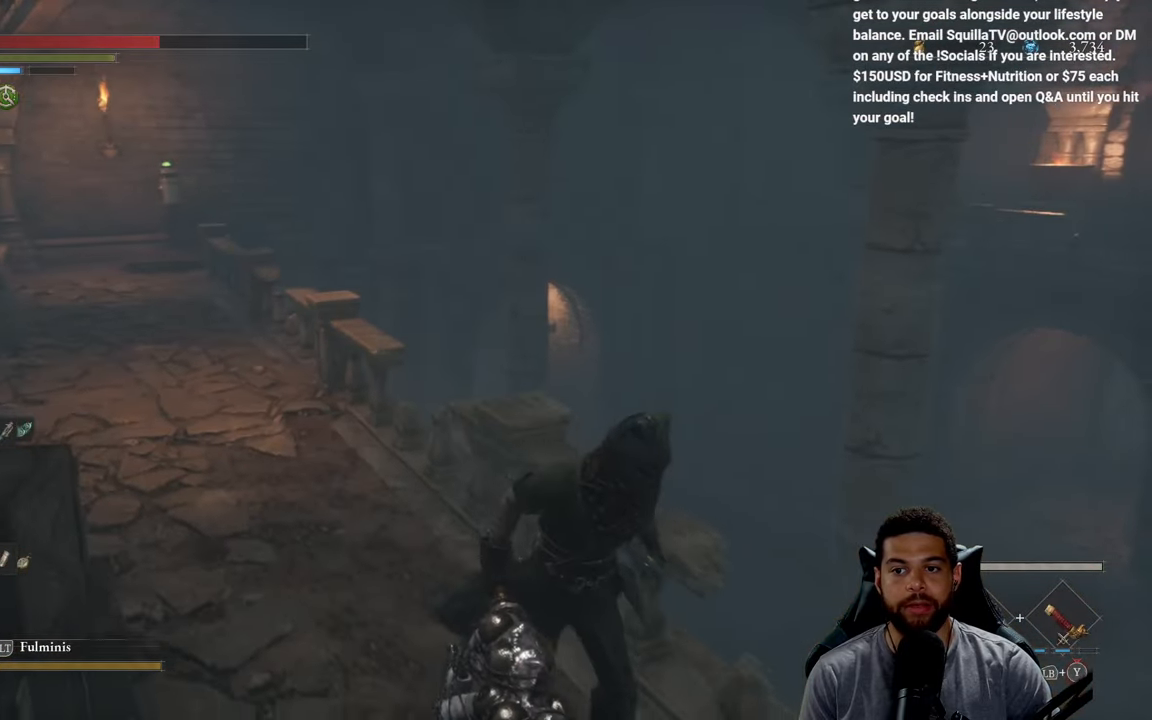
{"buttons": ["B"], "left_stick": "down", "right_stick": "center", "events": [[267, "left_stick", "down"]]}
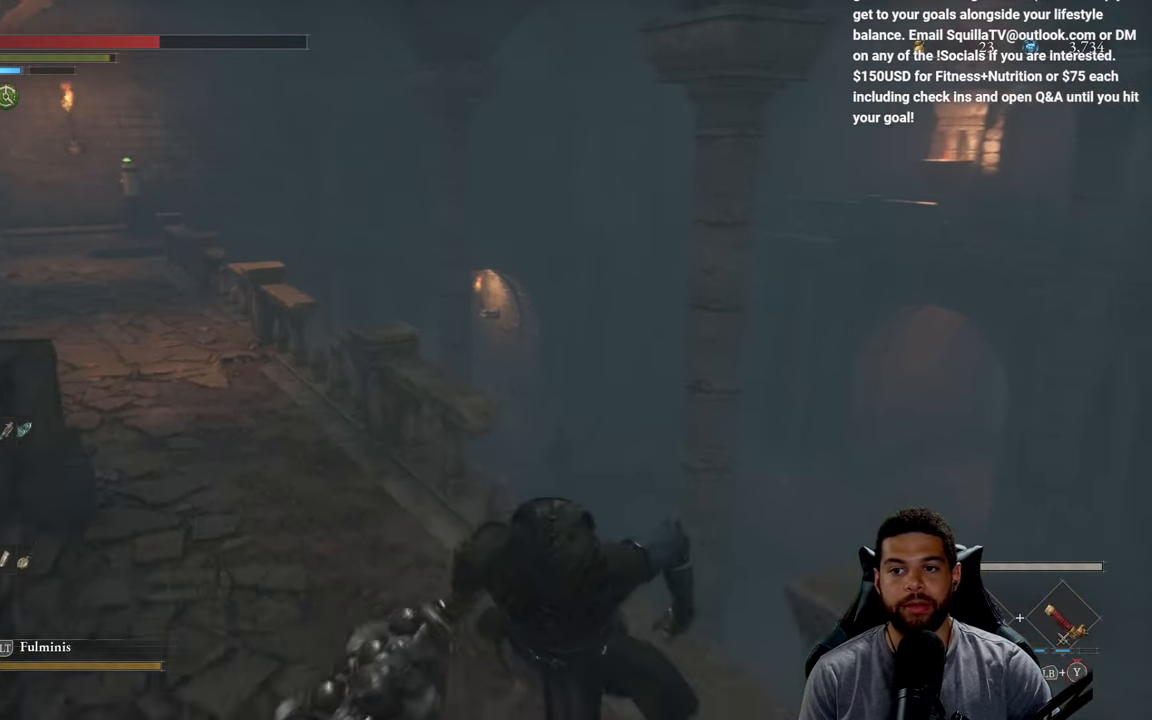
{"buttons": ["B"], "left_stick": "right", "right_stick": "right", "events": [[83, "left_stick", "down-right"], [167, "right_stick", "right"], [383, "left_stick", "right"]]}
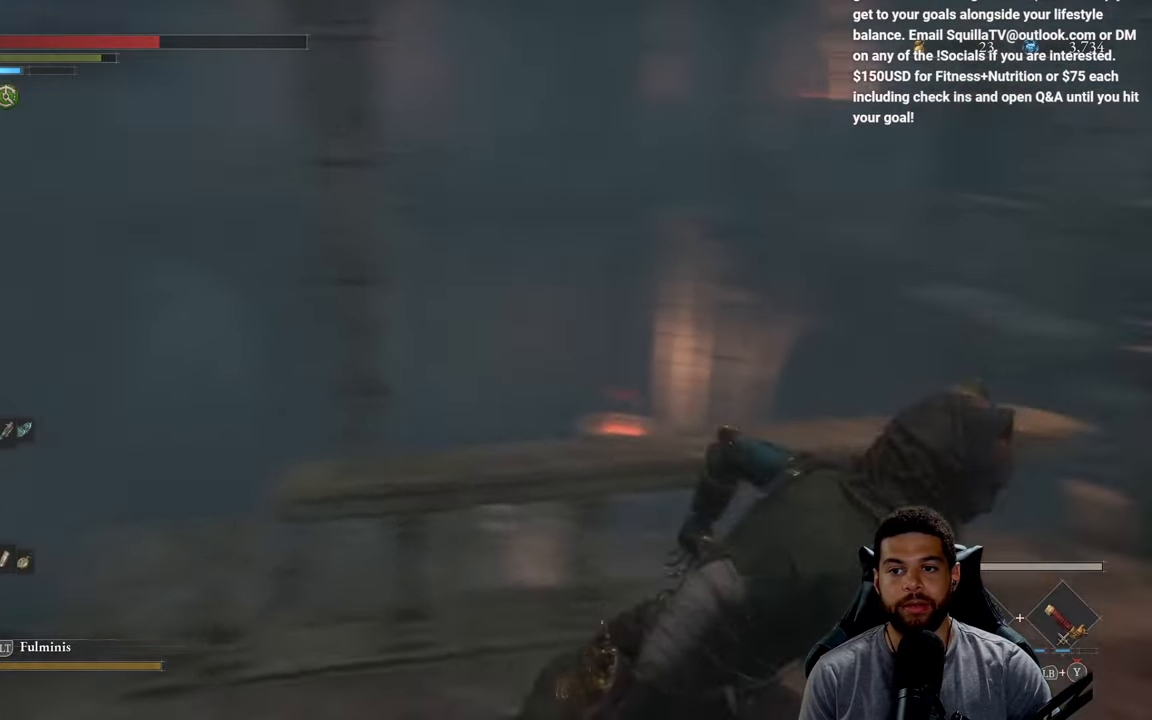
{"buttons": ["B"], "left_stick": "up", "right_stick": "center", "events": [[67, "left_stick", "up-right"], [167, "right_stick", "center"], [333, "right_stick", "right"], [417, "left_stick", "up"], [417, "right_stick", "center"]]}
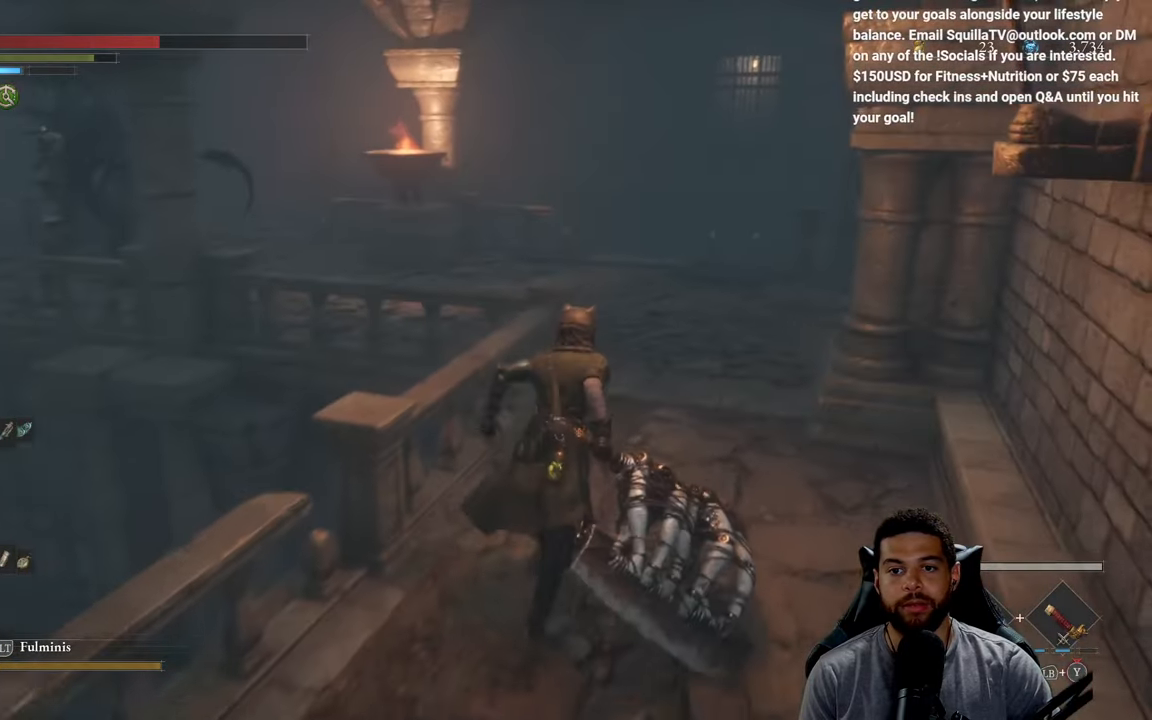
{"buttons": ["B"], "left_stick": "up", "right_stick": "center", "events": []}
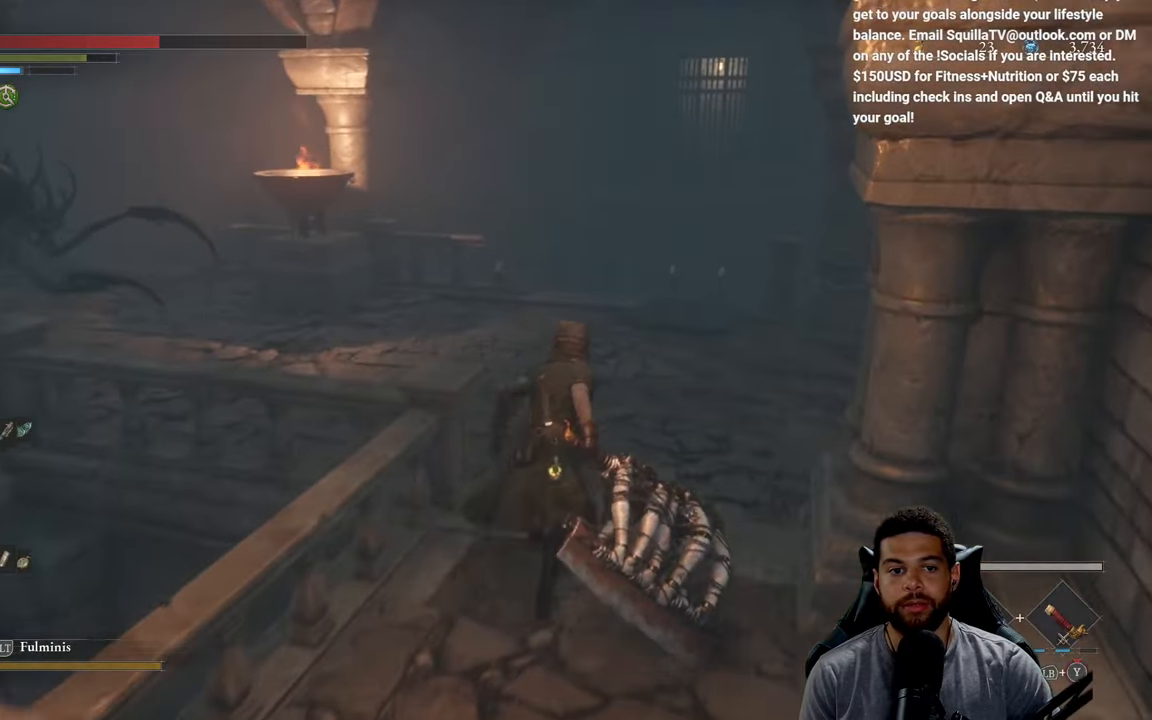
{"buttons": ["B"], "left_stick": "down", "right_stick": "left", "events": [[67, "right_stick", "left"], [217, "right_stick", "center"], [350, "left_stick", "left"], [367, "right_stick", "left"], [500, "left_stick", "down"]]}
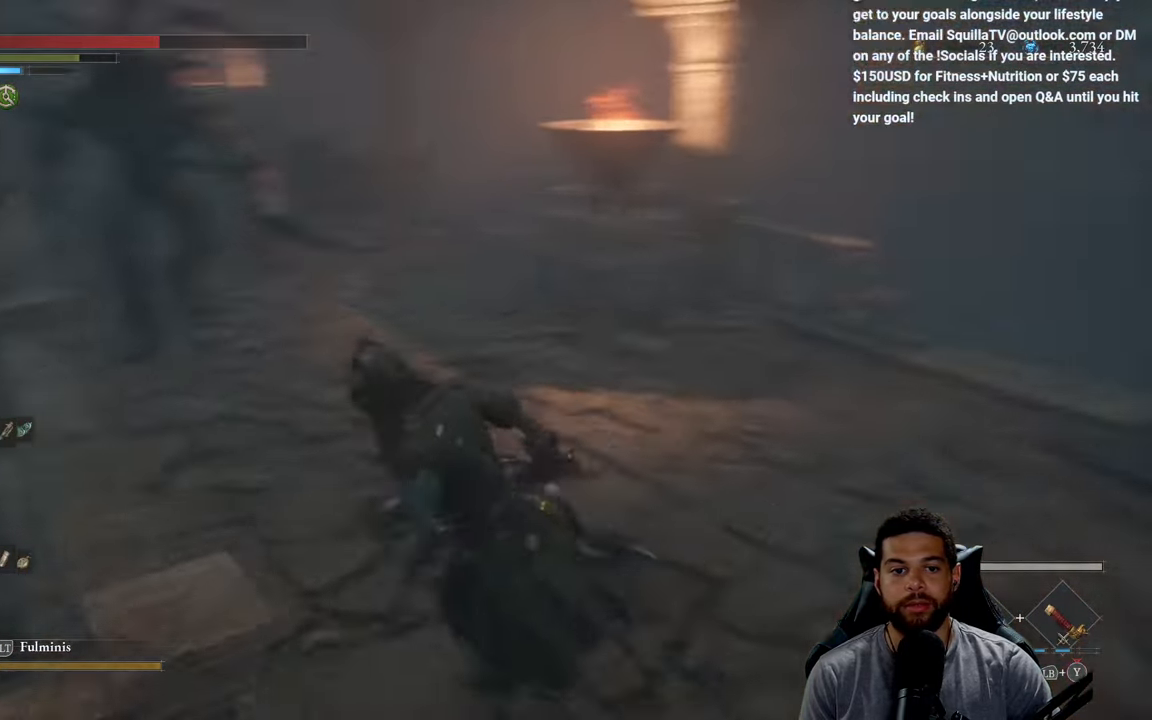
{"buttons": ["B"], "left_stick": "left", "right_stick": "center", "events": [[50, "right_stick", "center"], [84, "left_stick", "down-right"], [234, "left_stick", "down-left"], [300, "left_stick", "left"]]}
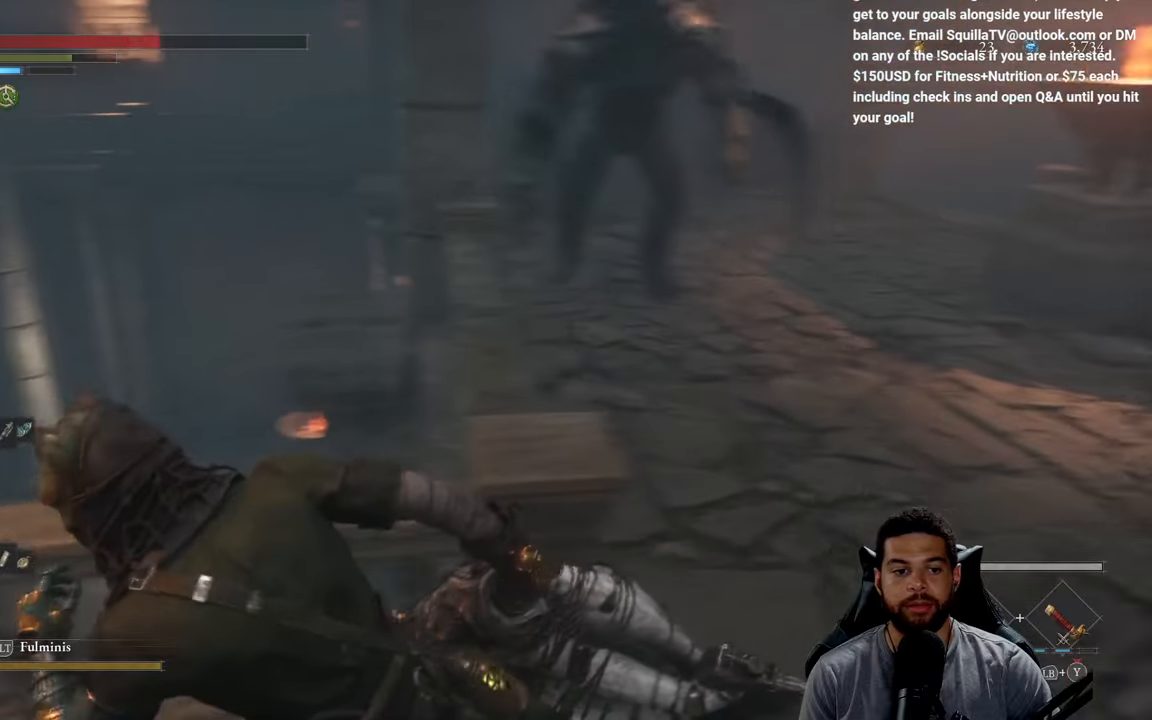
{"buttons": ["B", "X"], "left_stick": "up", "right_stick": "center", "events": [[34, "right_stick", "left"], [200, "left_stick", "up-left"], [350, "left_stick", "up"], [400, "right_stick", "center"], [450, "X", "down"]]}
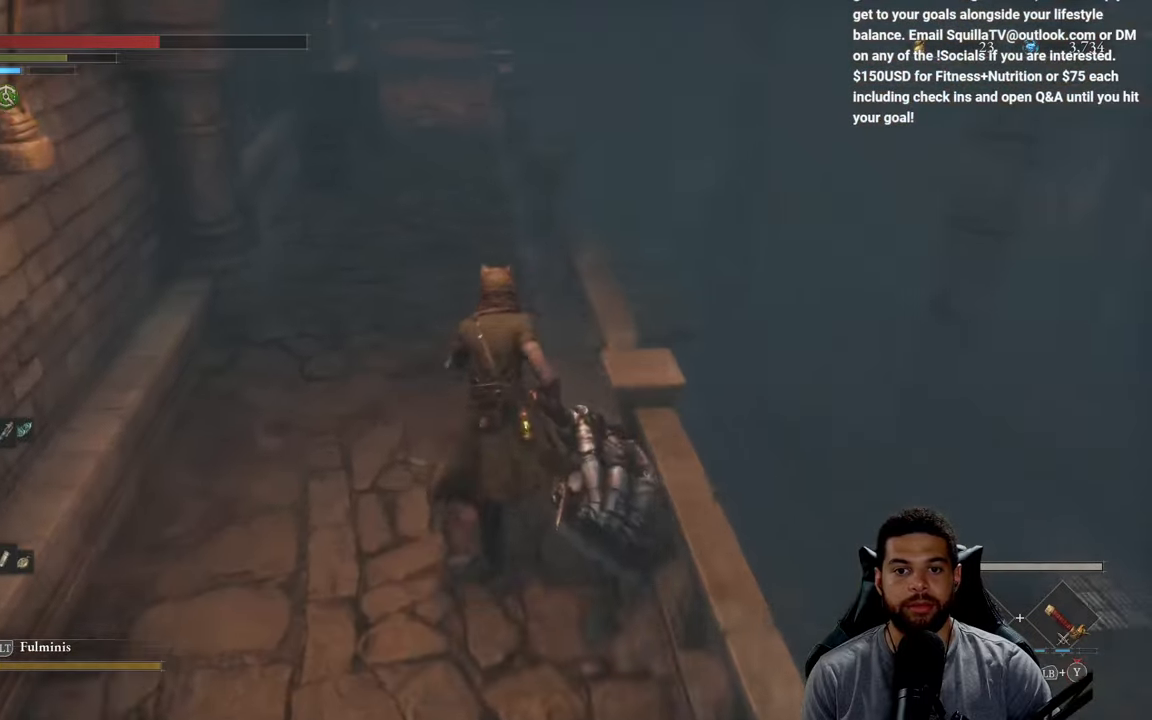
{"buttons": ["B"], "left_stick": "up", "right_stick": "center", "events": [[50, "X", "up"], [284, "right_stick", "up"], [467, "right_stick", "center"]]}
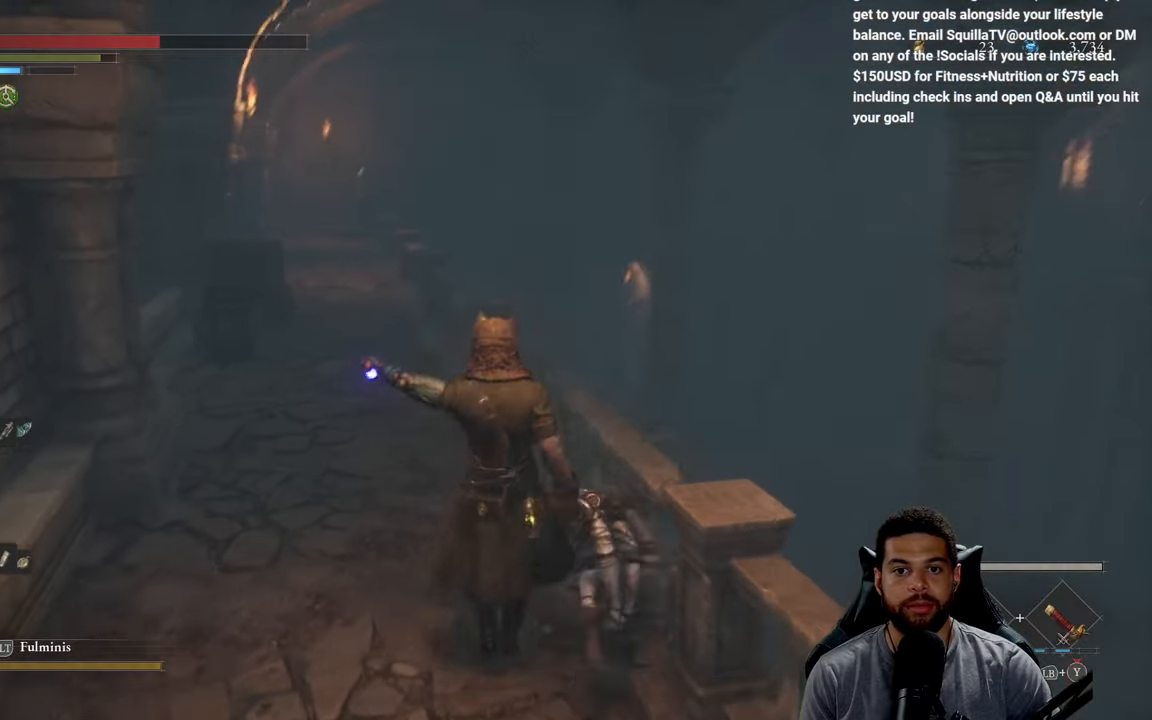
{"buttons": ["B"], "left_stick": "down-left", "right_stick": "right", "events": [[117, "right_stick", "right"], [234, "left_stick", "left"], [384, "left_stick", "down-left"]]}
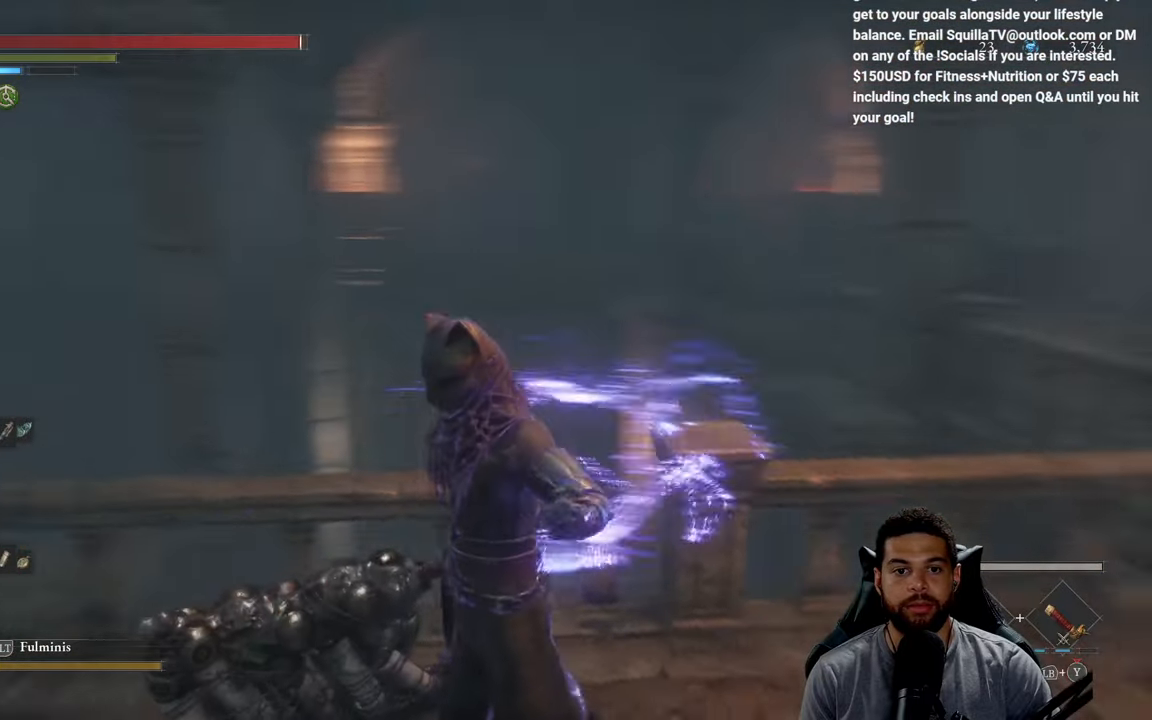
{"buttons": ["B"], "left_stick": "down", "right_stick": "center", "events": [[217, "left_stick", "down"], [250, "right_stick", "center"]]}
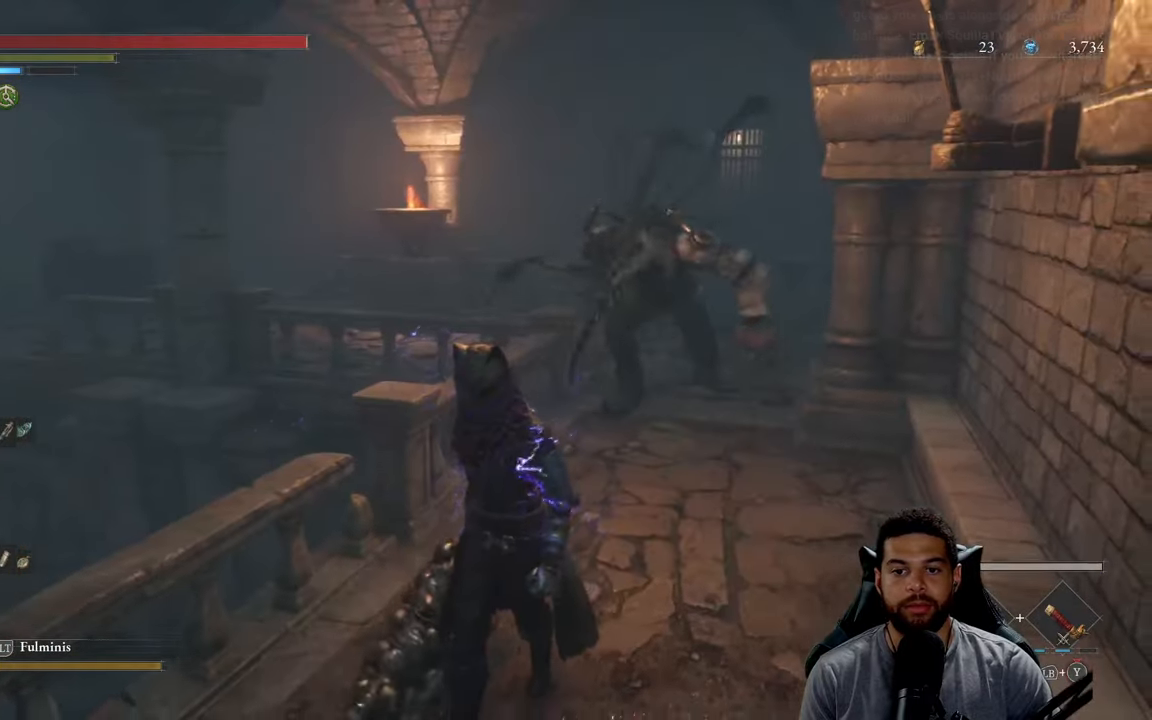
{"buttons": [], "left_stick": "up", "right_stick": "center", "events": [[150, "B", "up"], [284, "R3", "down"], [334, "left_stick", "right"], [400, "R3", "up"], [467, "left_stick", "up"]]}
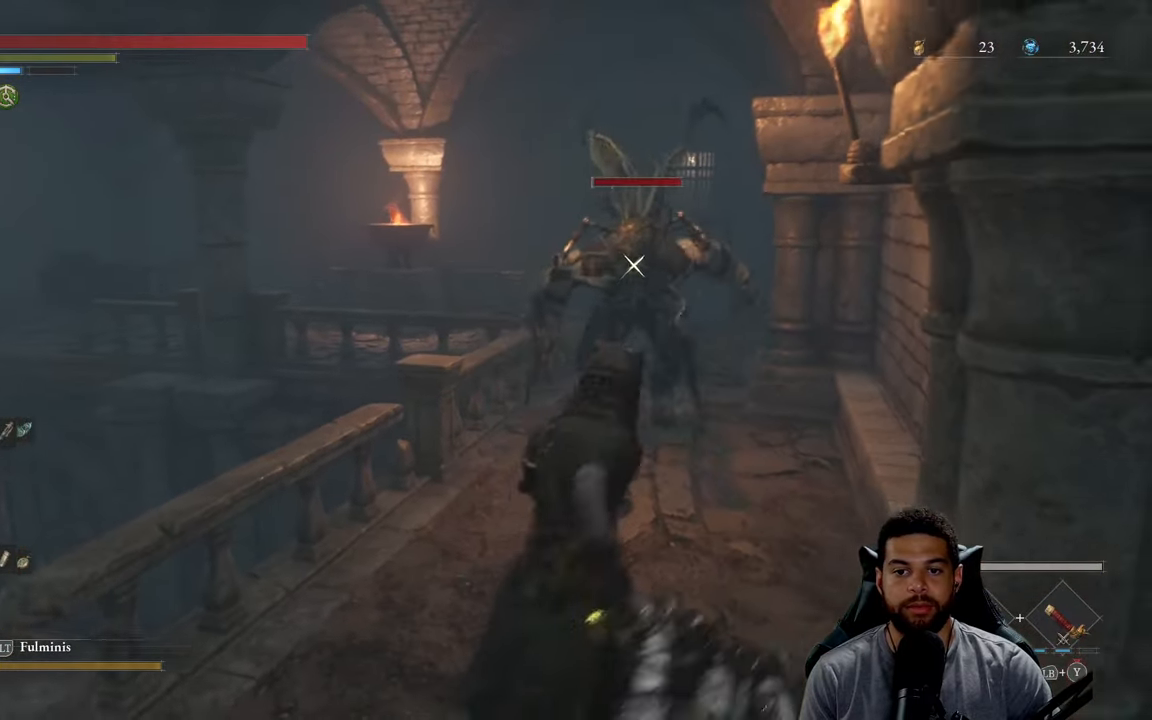
{"buttons": [], "left_stick": "up", "right_stick": "center", "events": []}